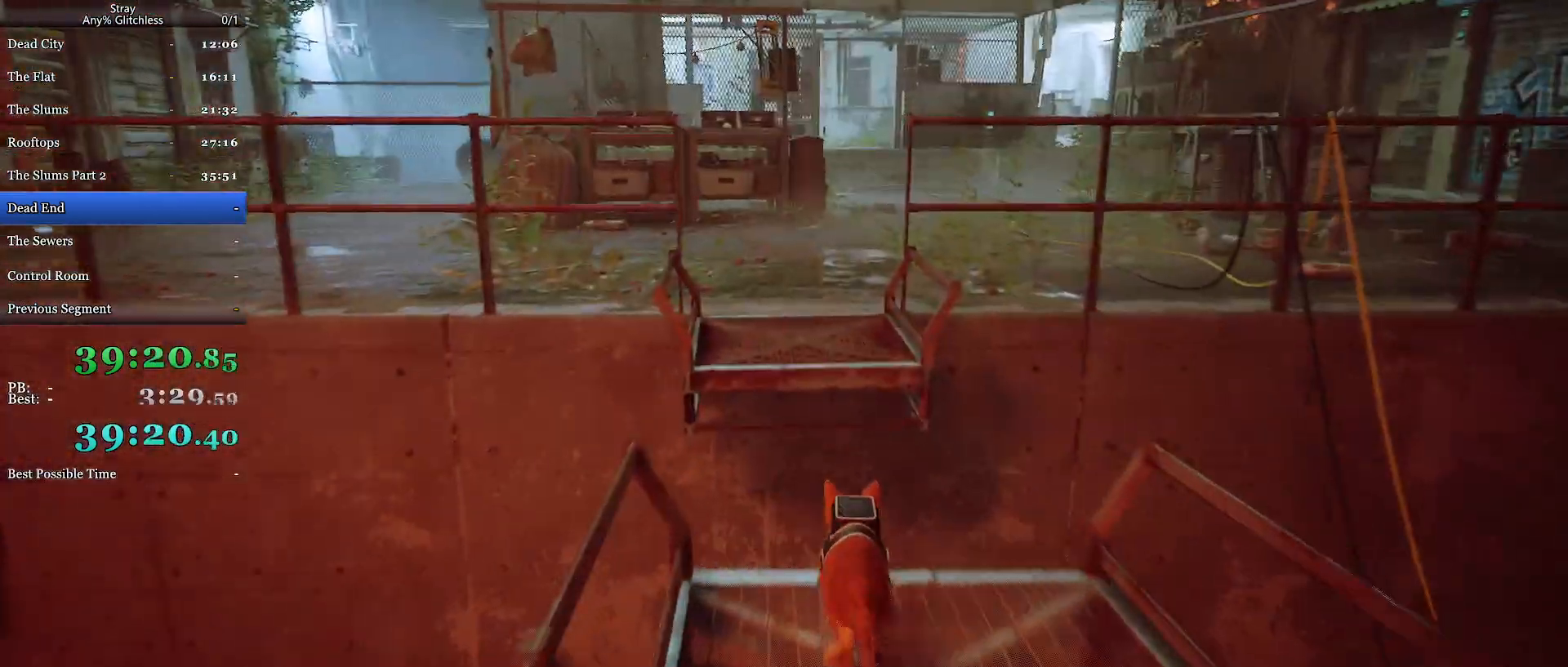
Gameplay with keyboard and mouse; each line is a JSON object with the keys and mouse buttons held at the frame after it. "events" lists presses ("down") and releases ("up") of "a", "c", "ctrl", "d", "e", "f", "q", "r", "s", "shift", "space", "tab", "w", "mouse_left", "mouse_wheel", "mouse_right", "mouse_mb4" and "mouse_mb5" between this image and that frame as [ms after this image, input, new state], when the widget could be followed in between. "mouse_left", "mouse_wheel", "mouse_right", "mouse_mb4", "mouse_mb5" = the "left", "wheel", "right", "mb4", "mb5" buttons of the "mouse" list. No other keys are recorded. "wheel" means that the mouse wheel is clicked or scrolled. Mouse movement is not recorded.
{"keys": ["shift", "w"], "mouse": [], "events": [[133, "space", "up"]]}
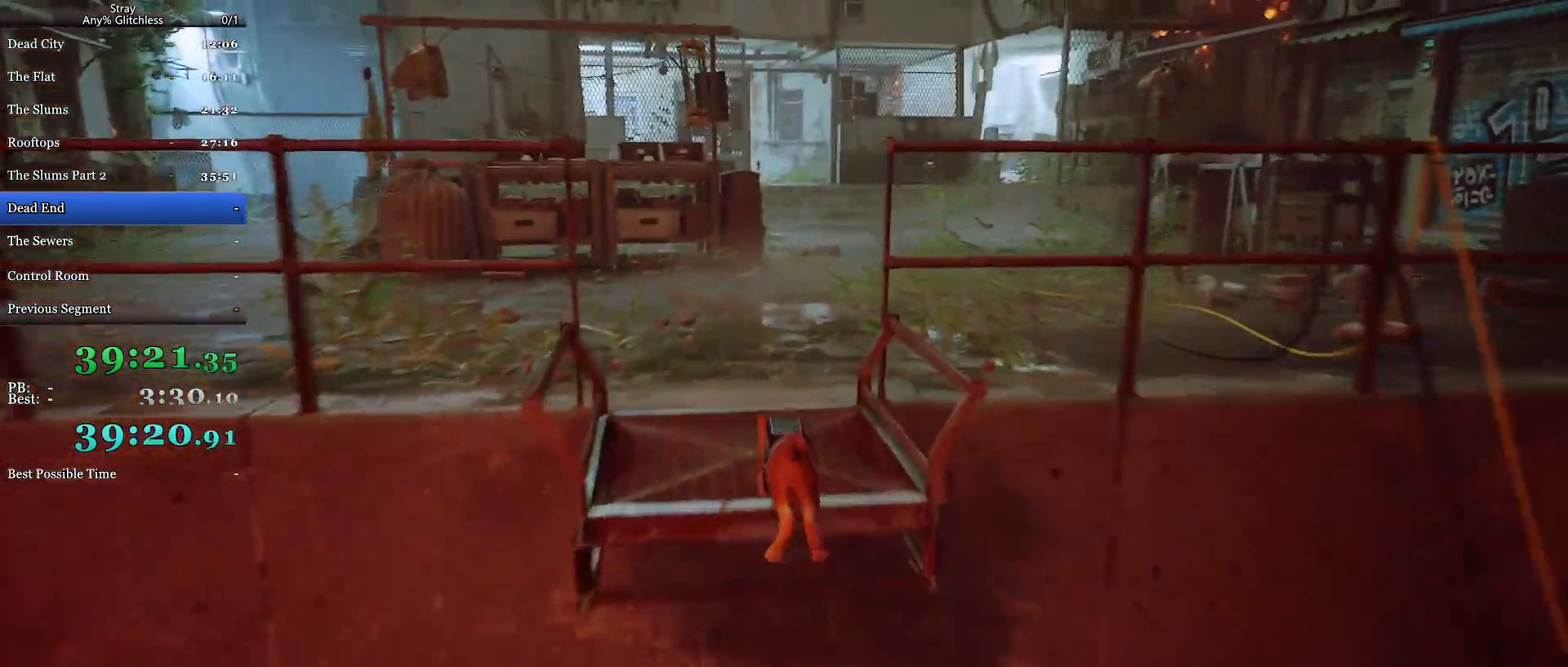
{"keys": ["shift", "w"], "mouse": [], "events": []}
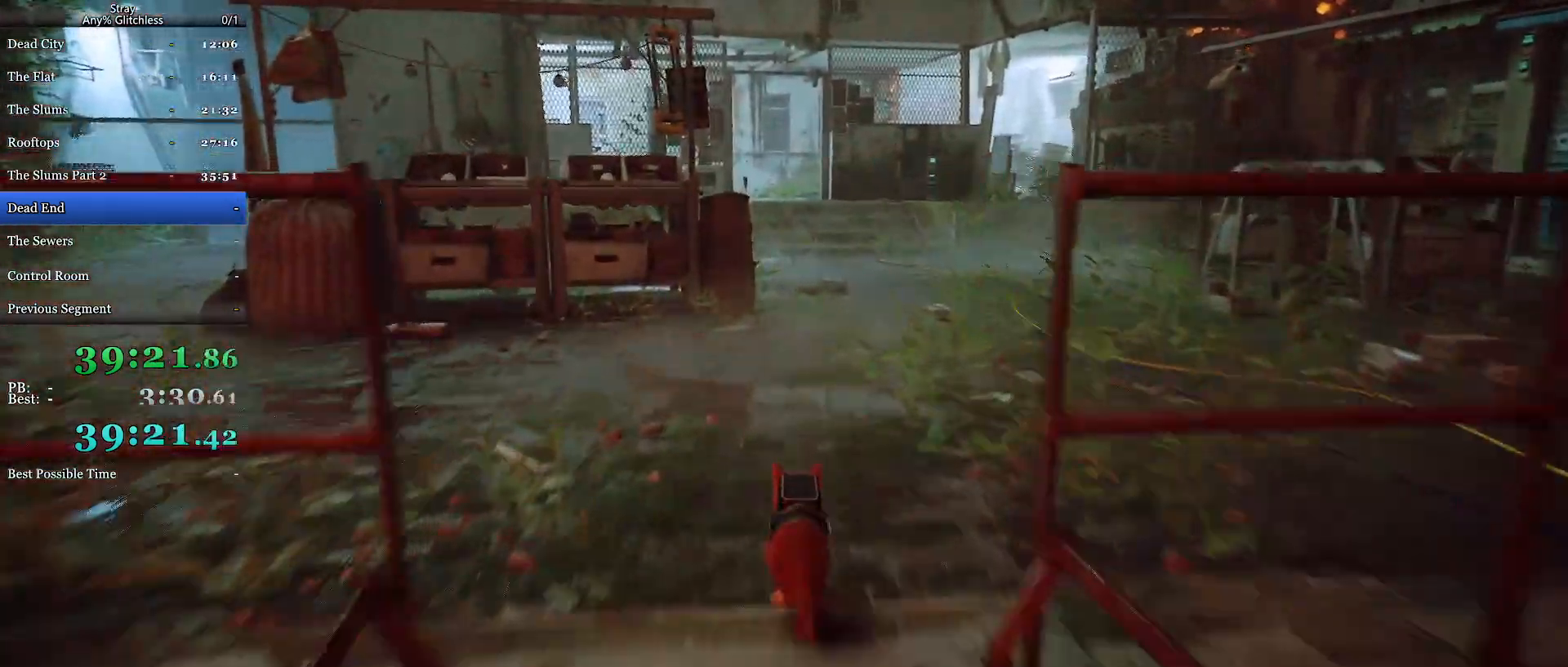
{"keys": ["shift", "w"], "mouse": [], "events": [[33, "d", "down"], [133, "d", "up"]]}
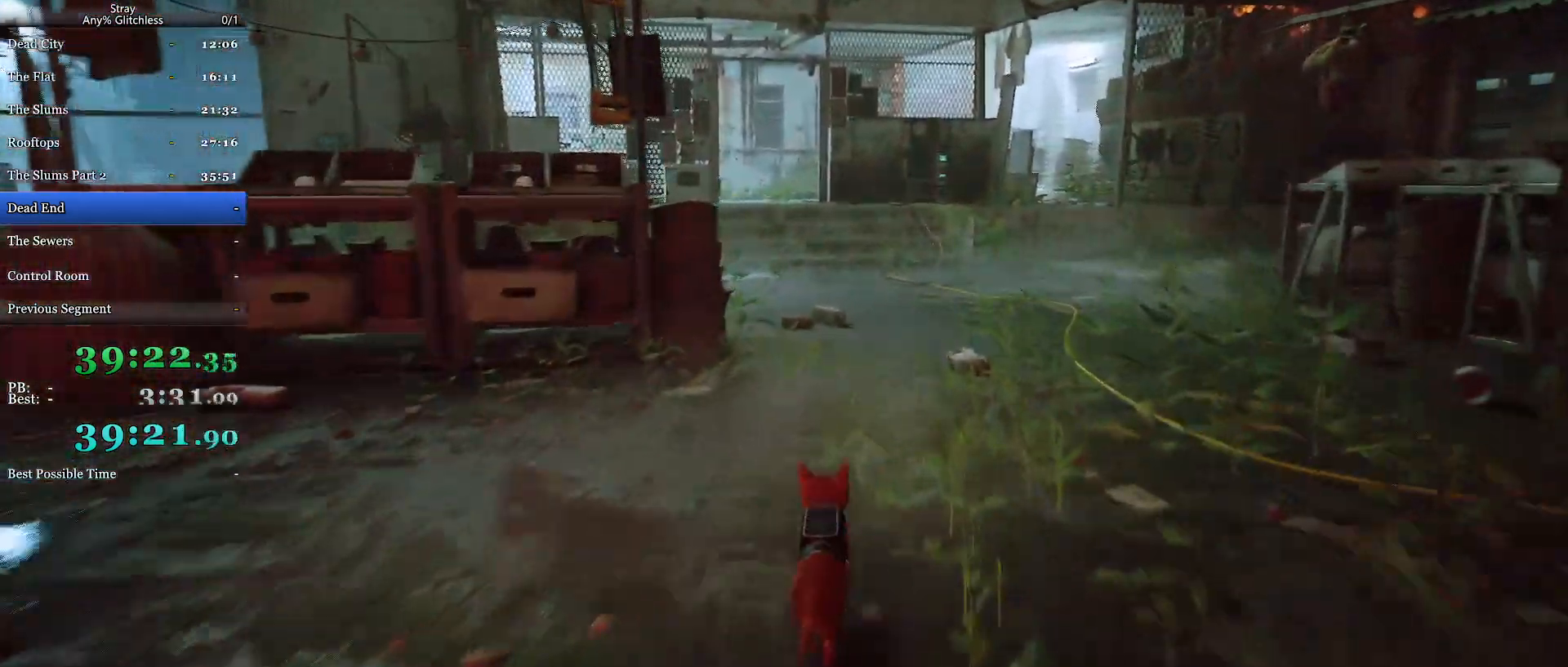
{"keys": ["shift", "w"], "mouse": [], "events": []}
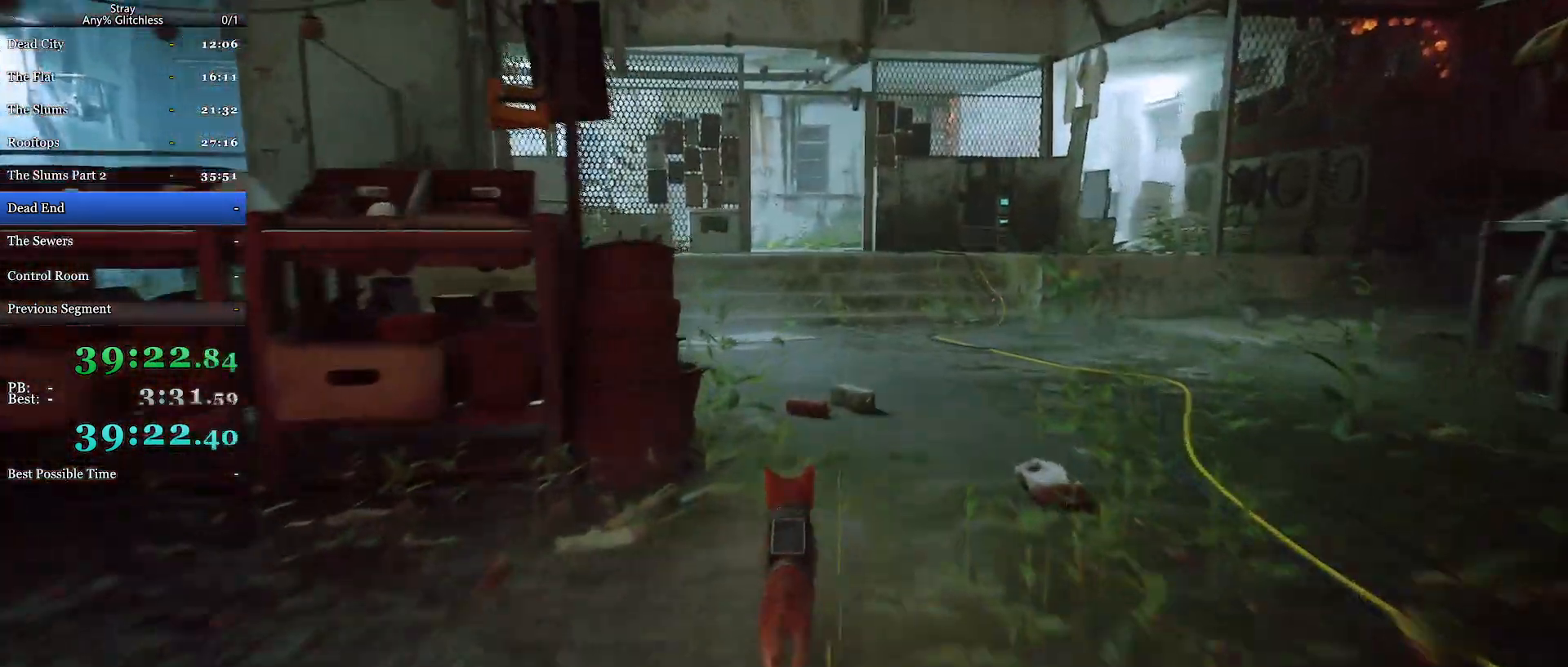
{"keys": ["shift", "w"], "mouse": [], "events": []}
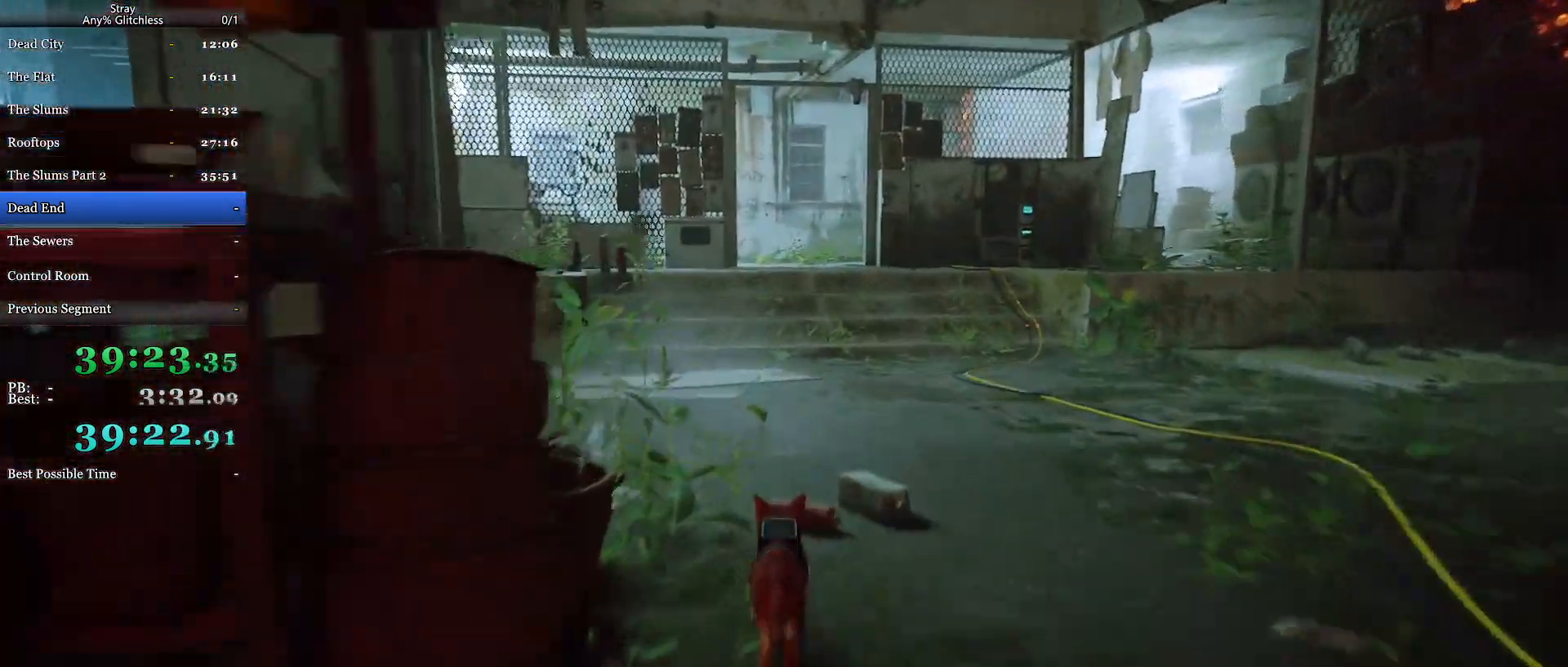
{"keys": ["shift", "w"], "mouse": [], "events": []}
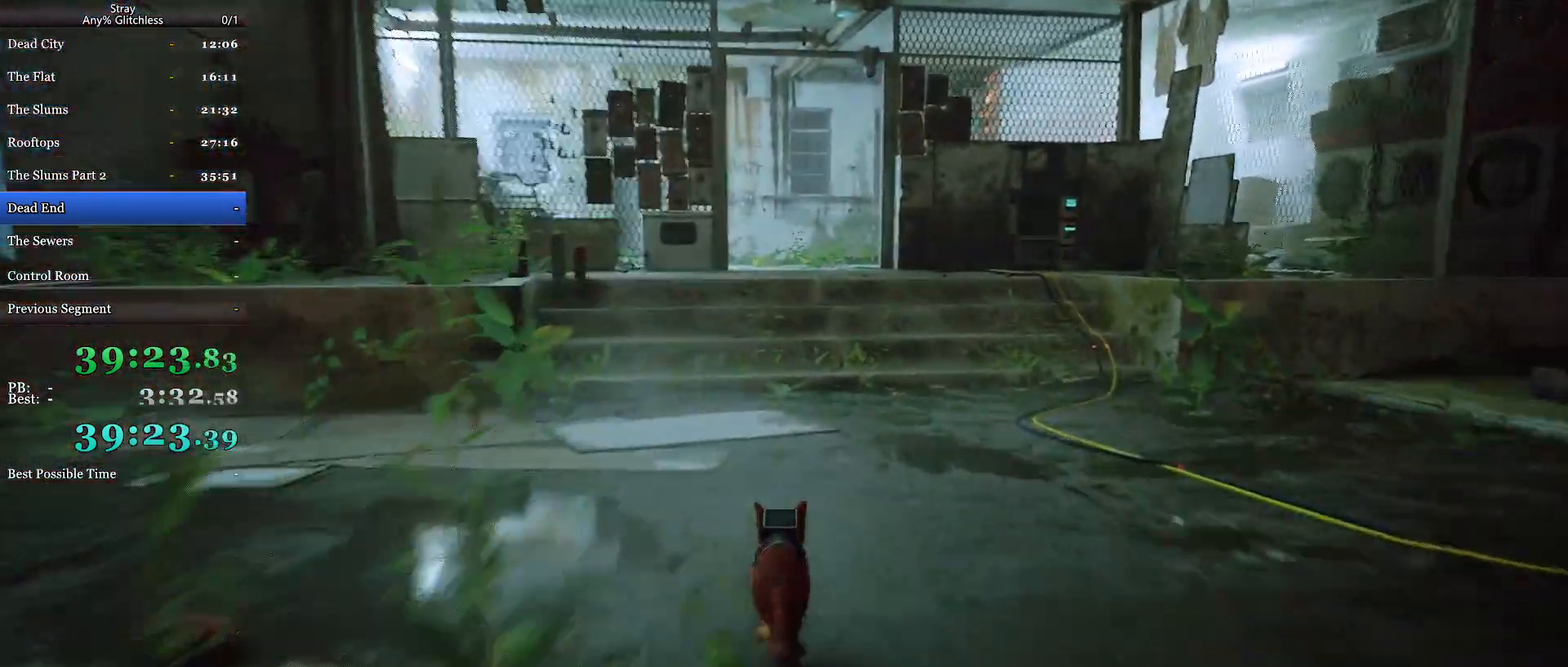
{"keys": ["shift", "w"], "mouse": [], "events": []}
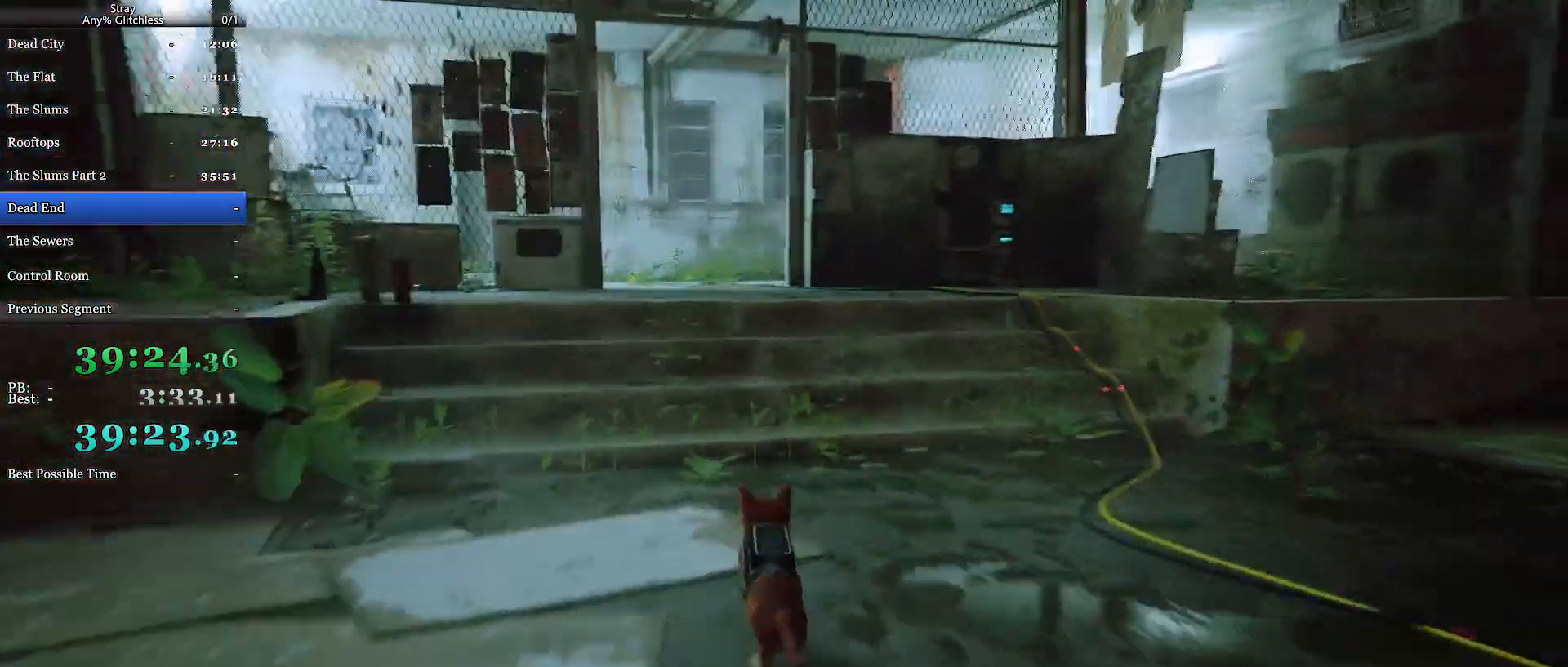
{"keys": ["shift", "w"], "mouse": [], "events": []}
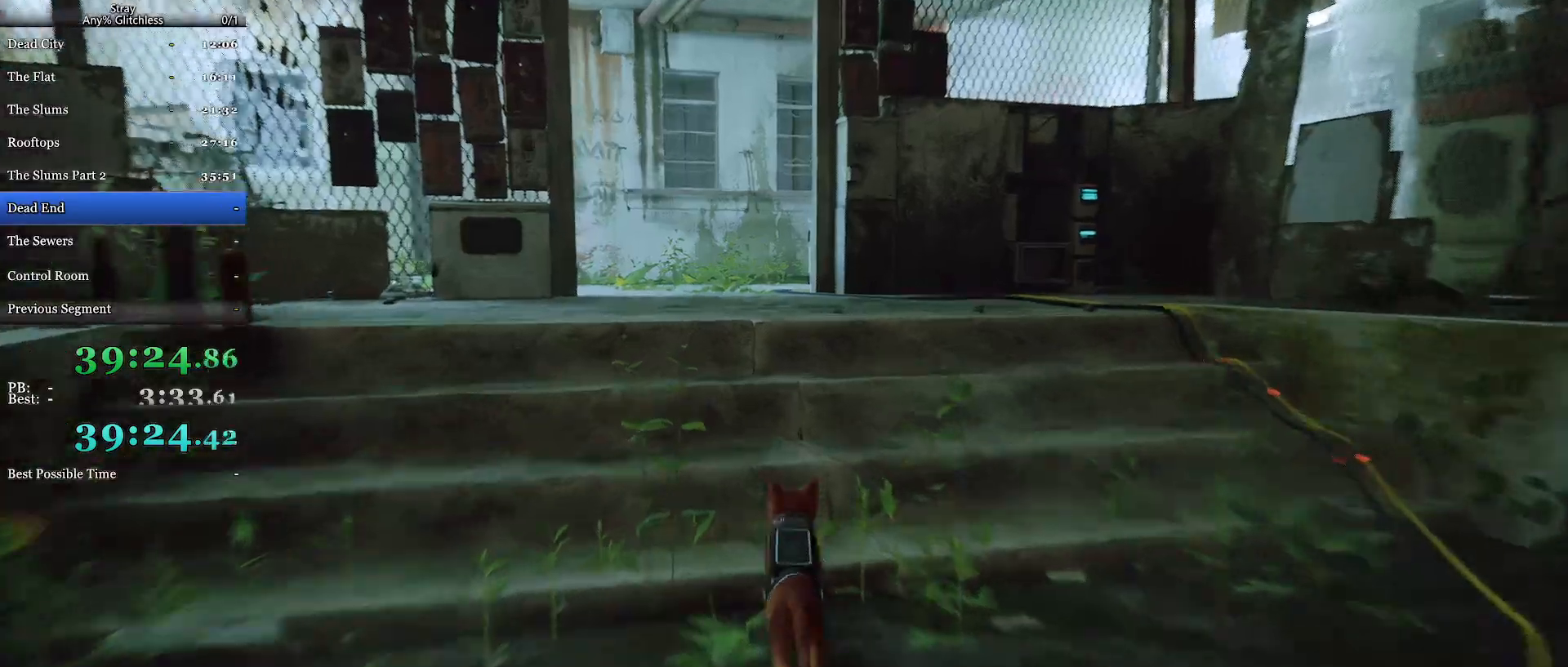
{"keys": ["shift", "w"], "mouse": [], "events": [[233, "a", "down"], [367, "a", "up"]]}
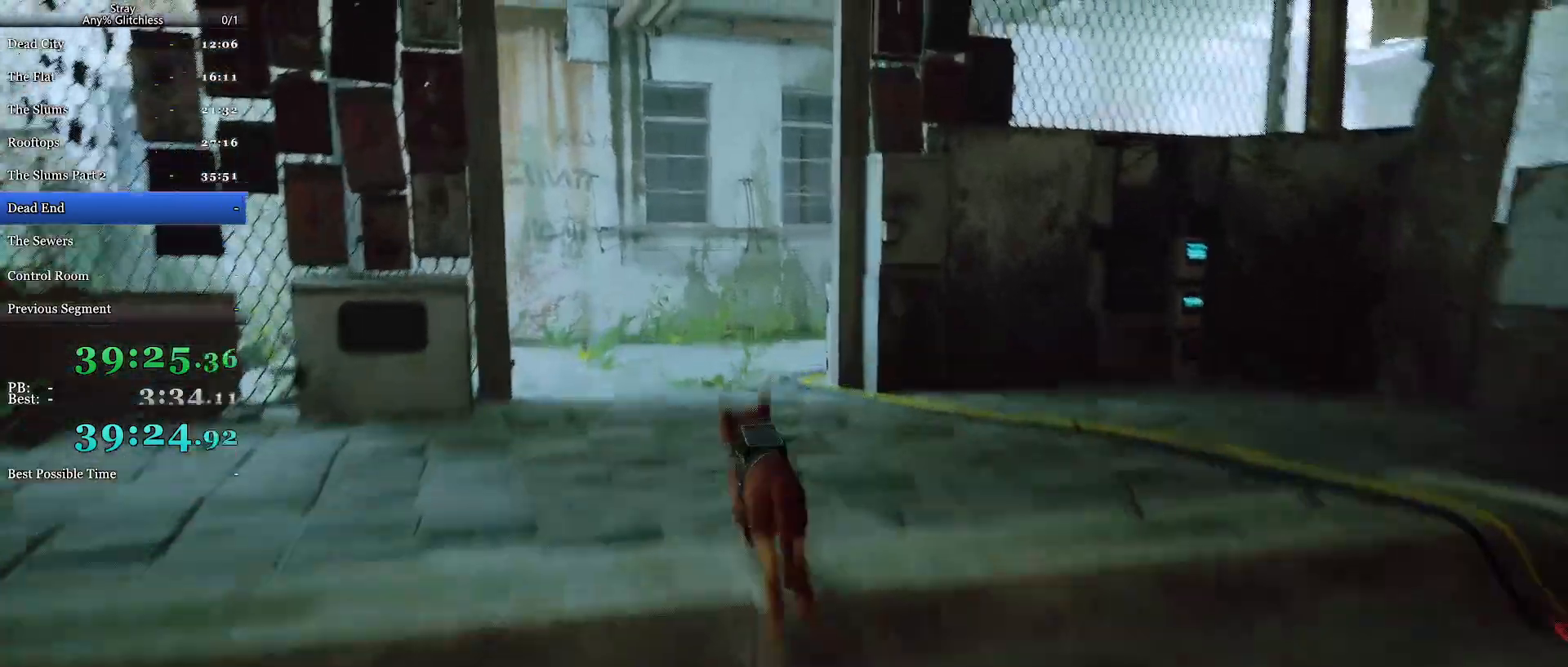
{"keys": ["a", "shift", "w"], "mouse": [], "events": [[67, "a", "down"], [167, "a", "up"], [367, "a", "down"]]}
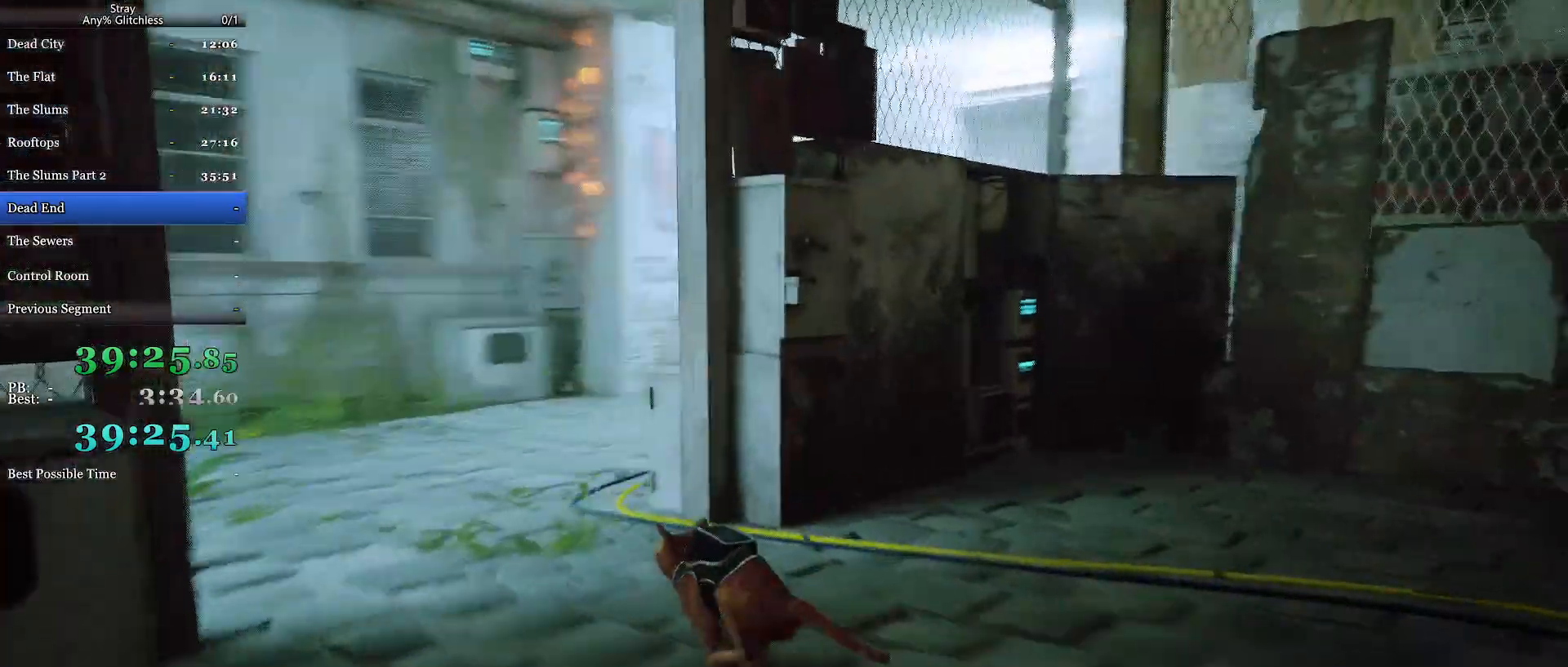
{"keys": ["shift", "w"], "mouse": [], "events": [[367, "a", "up"]]}
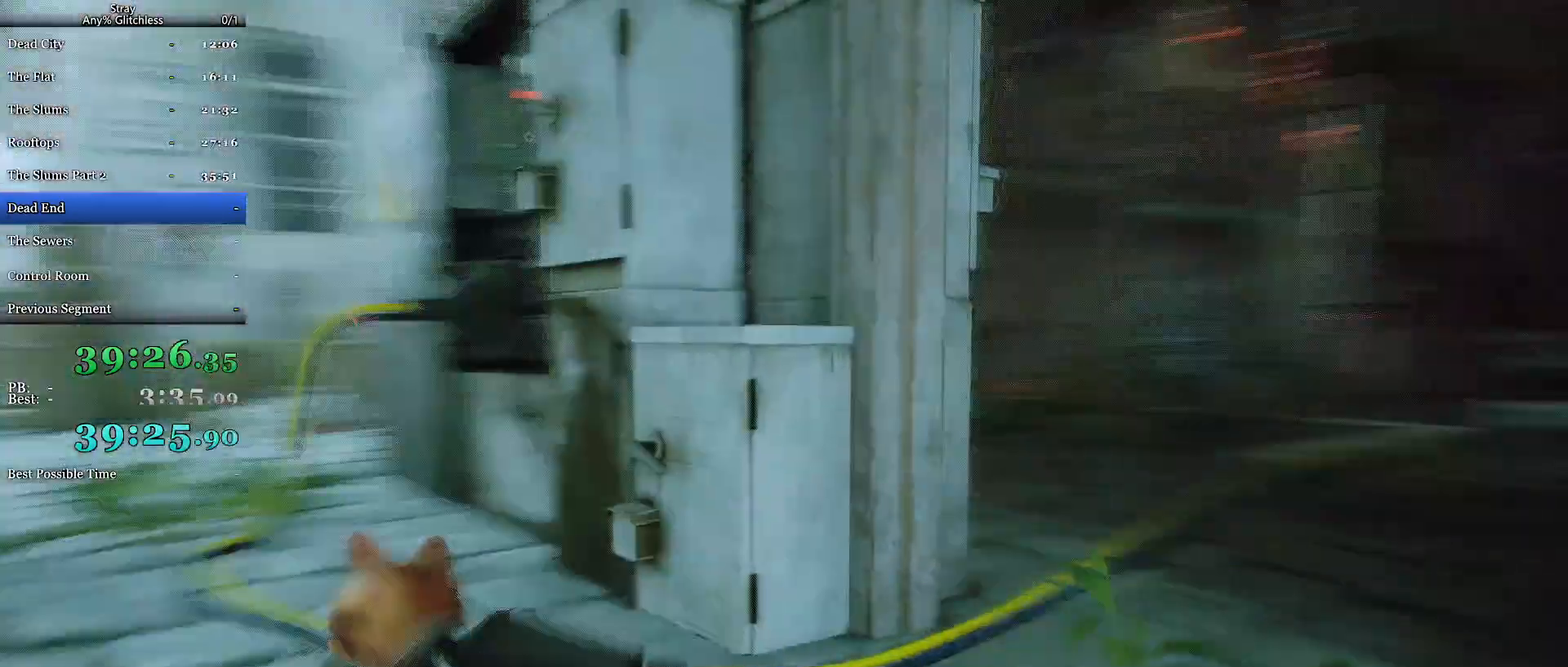
{"keys": ["e"], "mouse": [], "events": [[400, "shift", "up"], [433, "e", "down"], [467, "w", "up"]]}
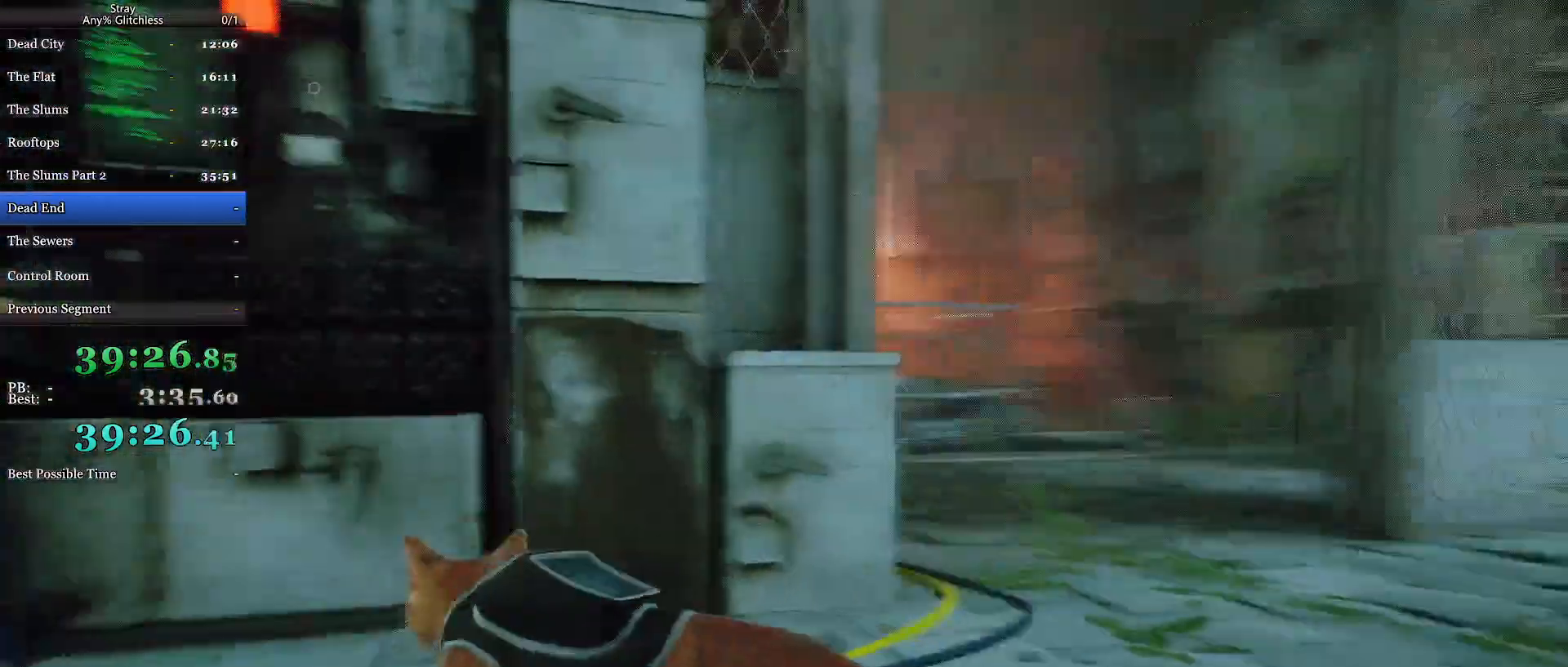
{"keys": [], "mouse": [], "events": [[33, "e", "up"], [367, "e", "down"], [467, "e", "up"]]}
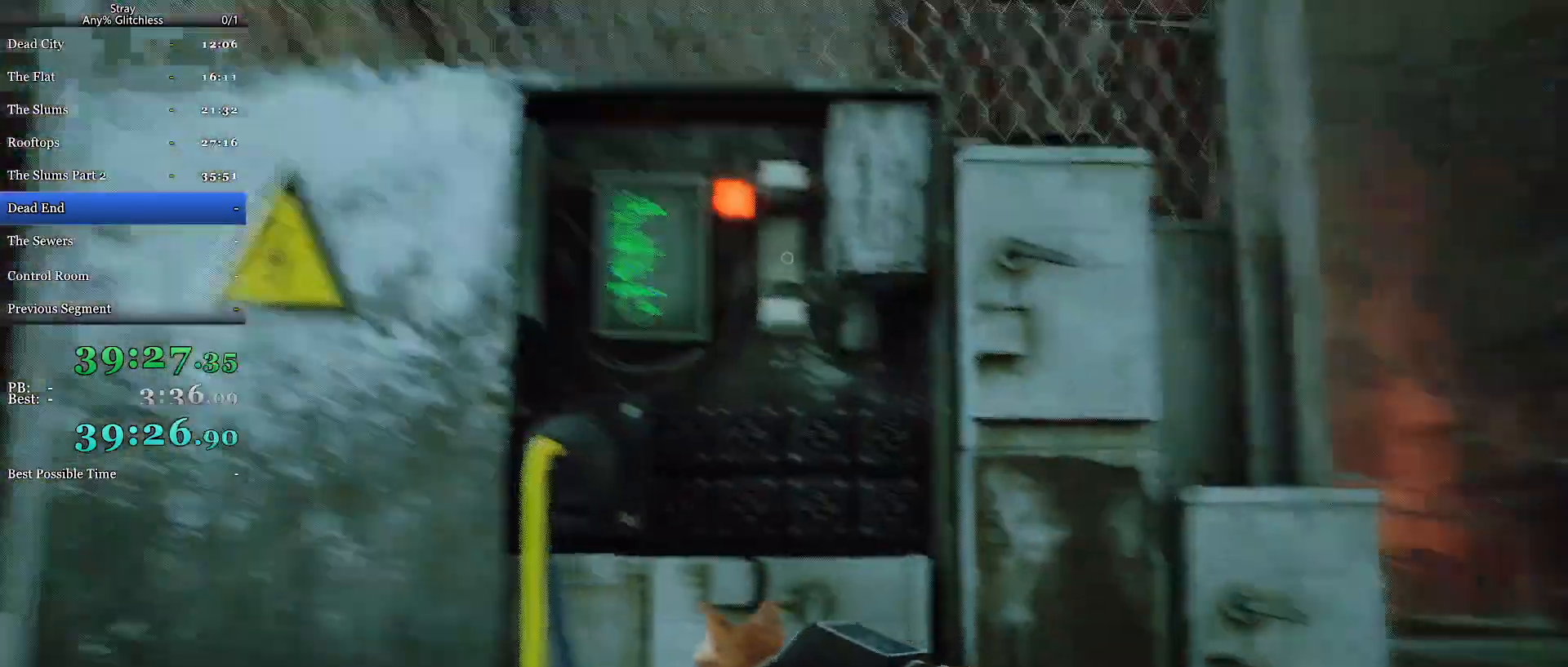
{"keys": [], "mouse": [], "events": [[100, "e", "down"], [200, "e", "up"], [367, "e", "down"], [433, "e", "up"]]}
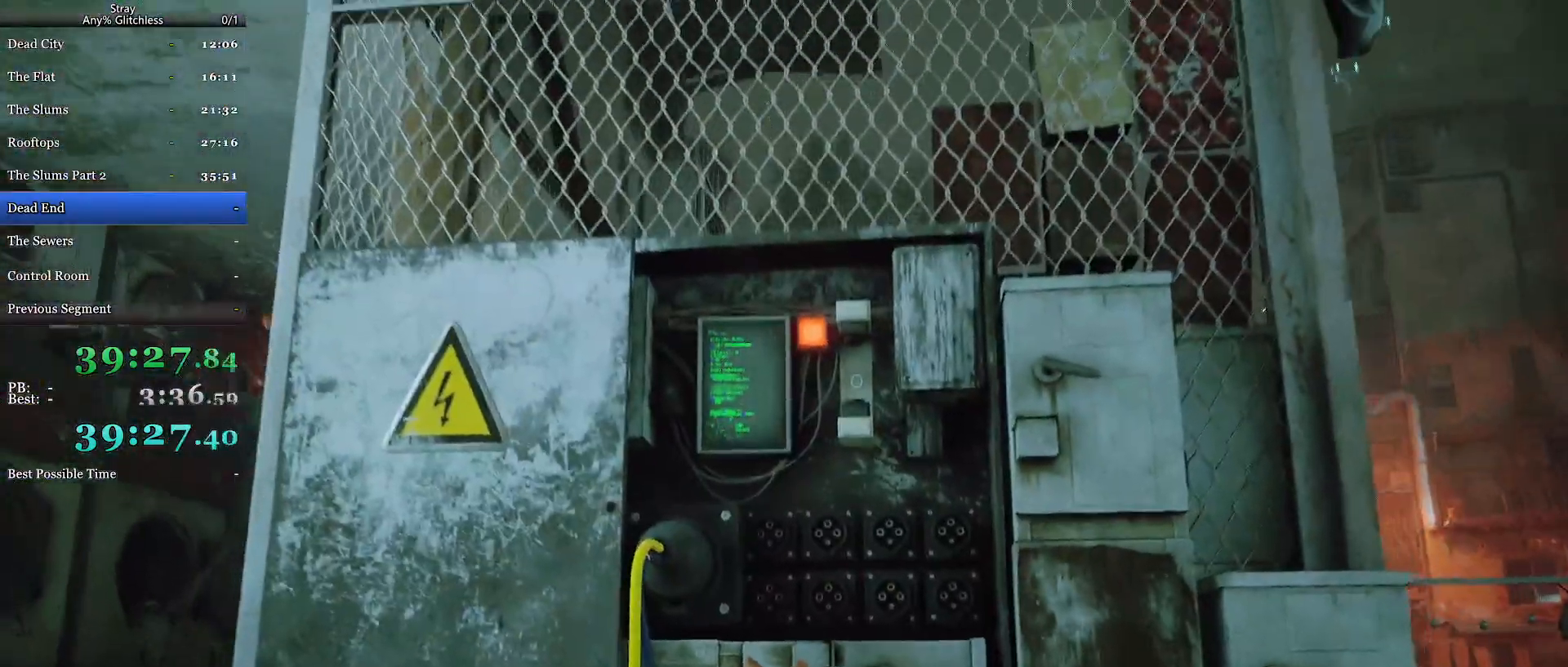
{"keys": [], "mouse": [], "events": [[100, "w", "down"], [400, "e", "down"], [400, "w", "up"], [500, "e", "up"]]}
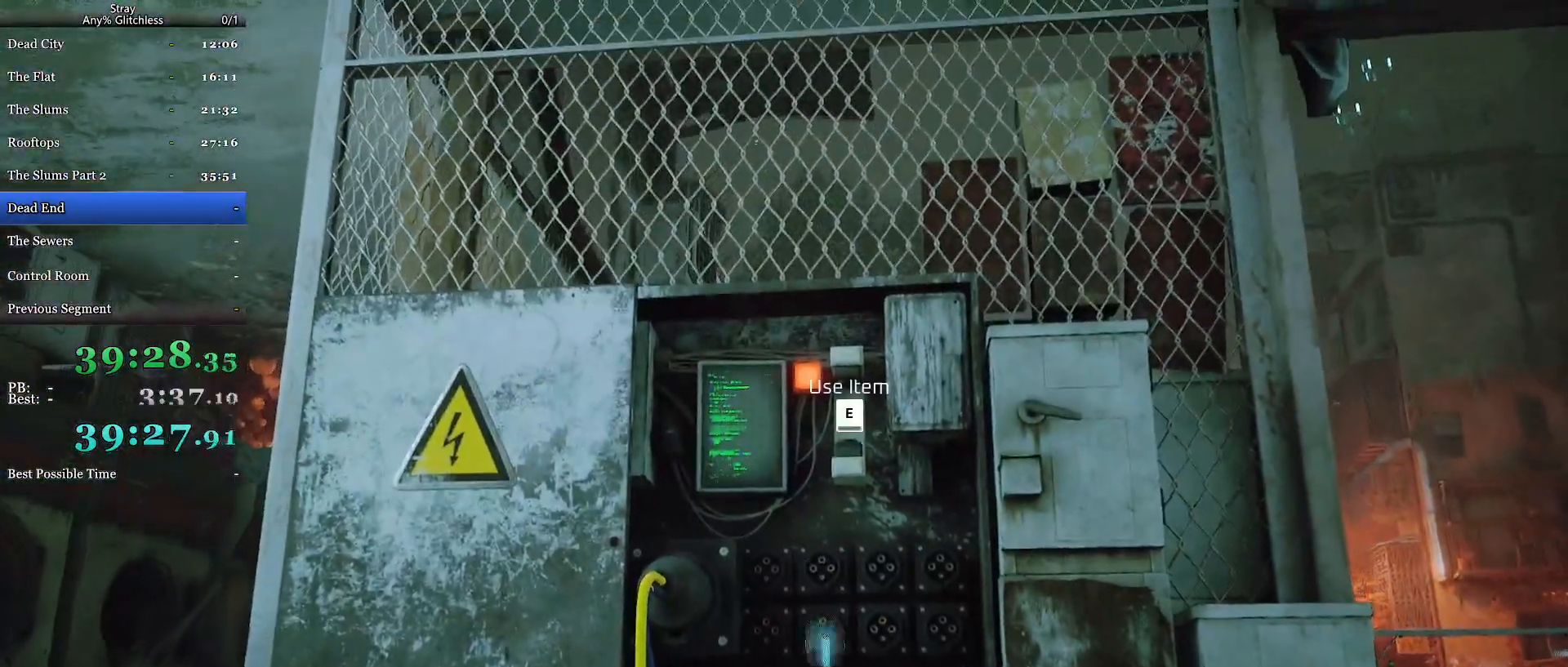
{"keys": [], "mouse": ["wheel"], "events": [[100, "e", "down"], [133, "e", "up"], [233, "mouse_wheel", "down"]]}
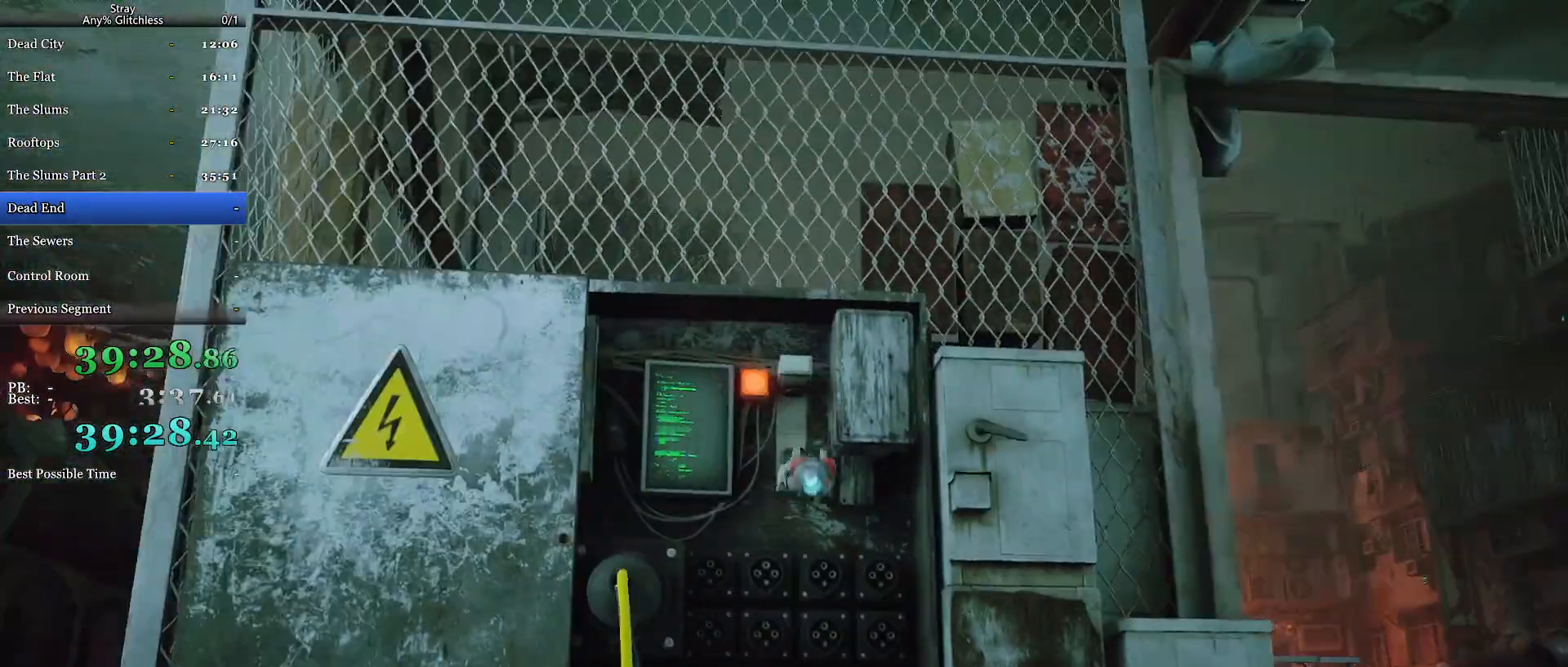
{"keys": [], "mouse": ["wheel"], "events": []}
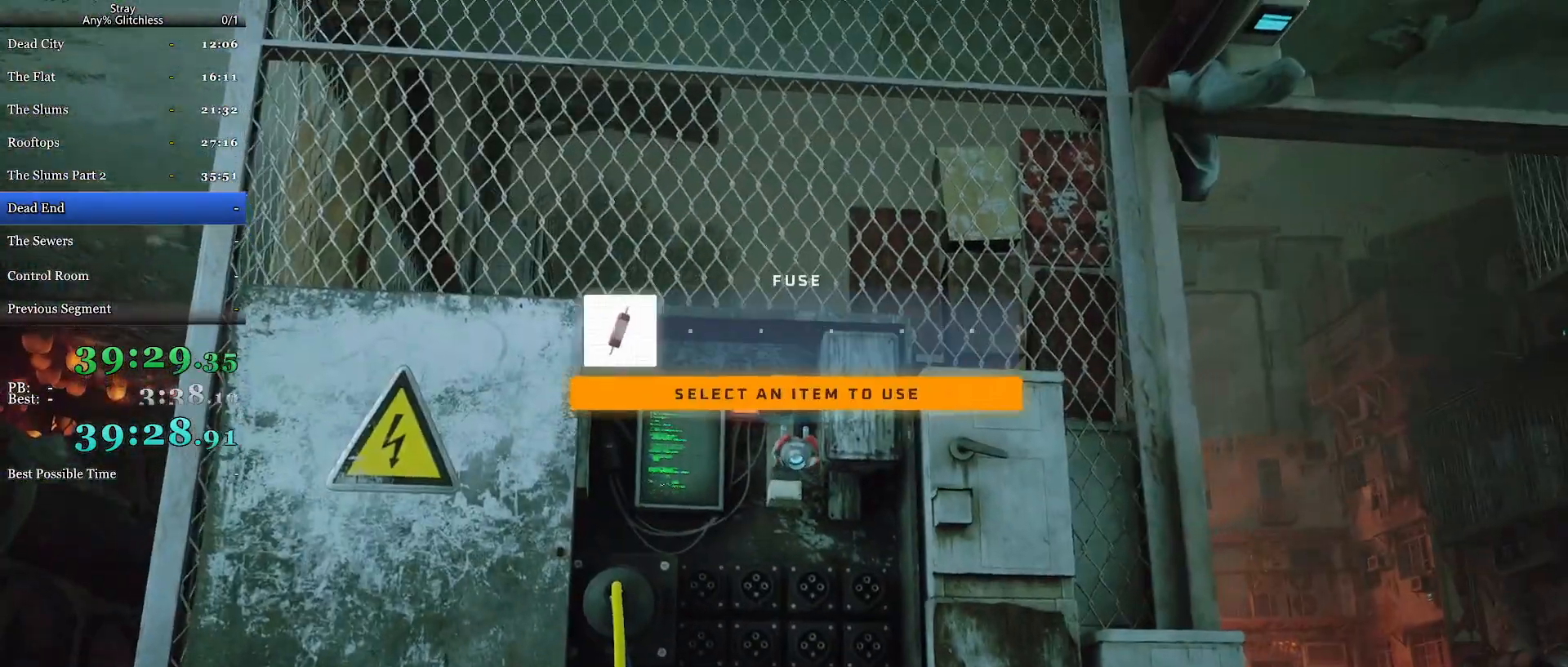
{"keys": ["d", "s"], "mouse": ["wheel"], "events": [[433, "d", "down"], [433, "s", "down"]]}
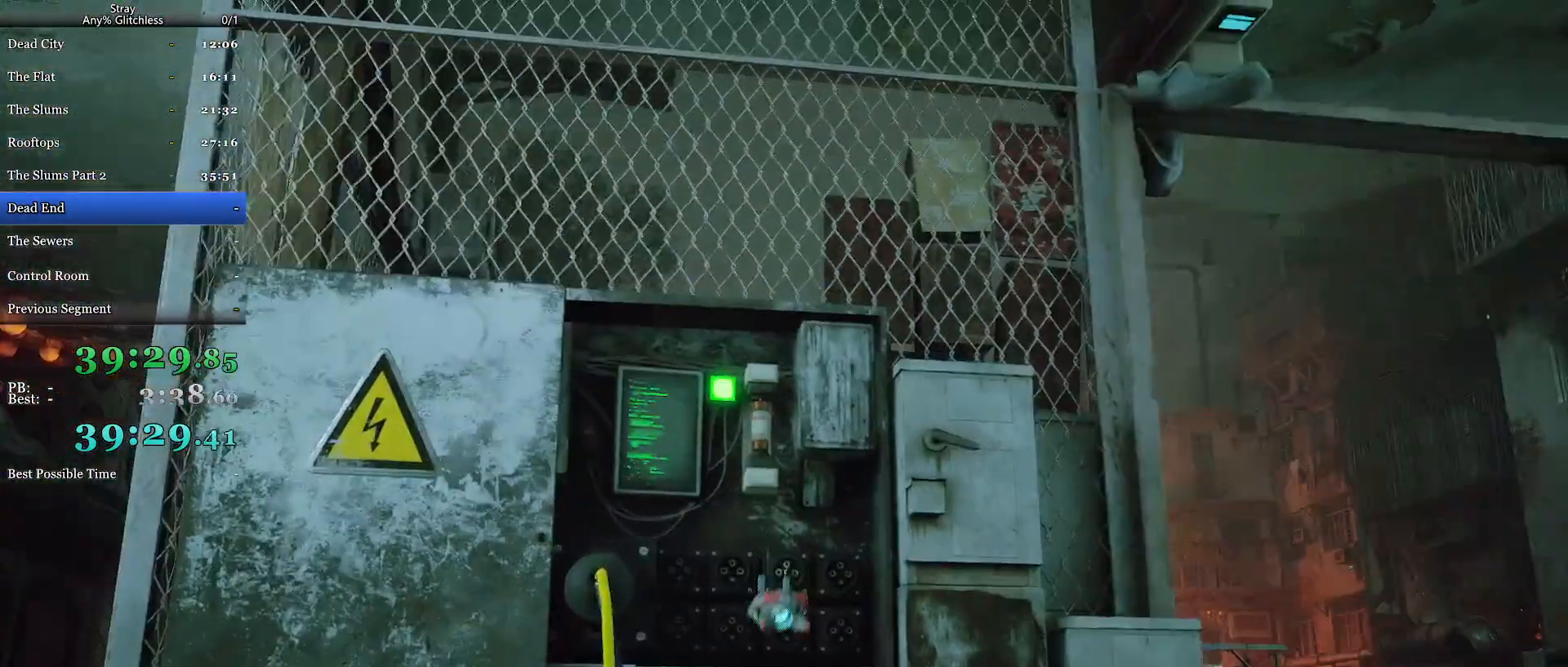
{"keys": ["d", "shift", "w"], "mouse": [], "events": [[133, "mouse_wheel", "up"], [133, "shift", "down"], [300, "s", "up"], [400, "w", "down"]]}
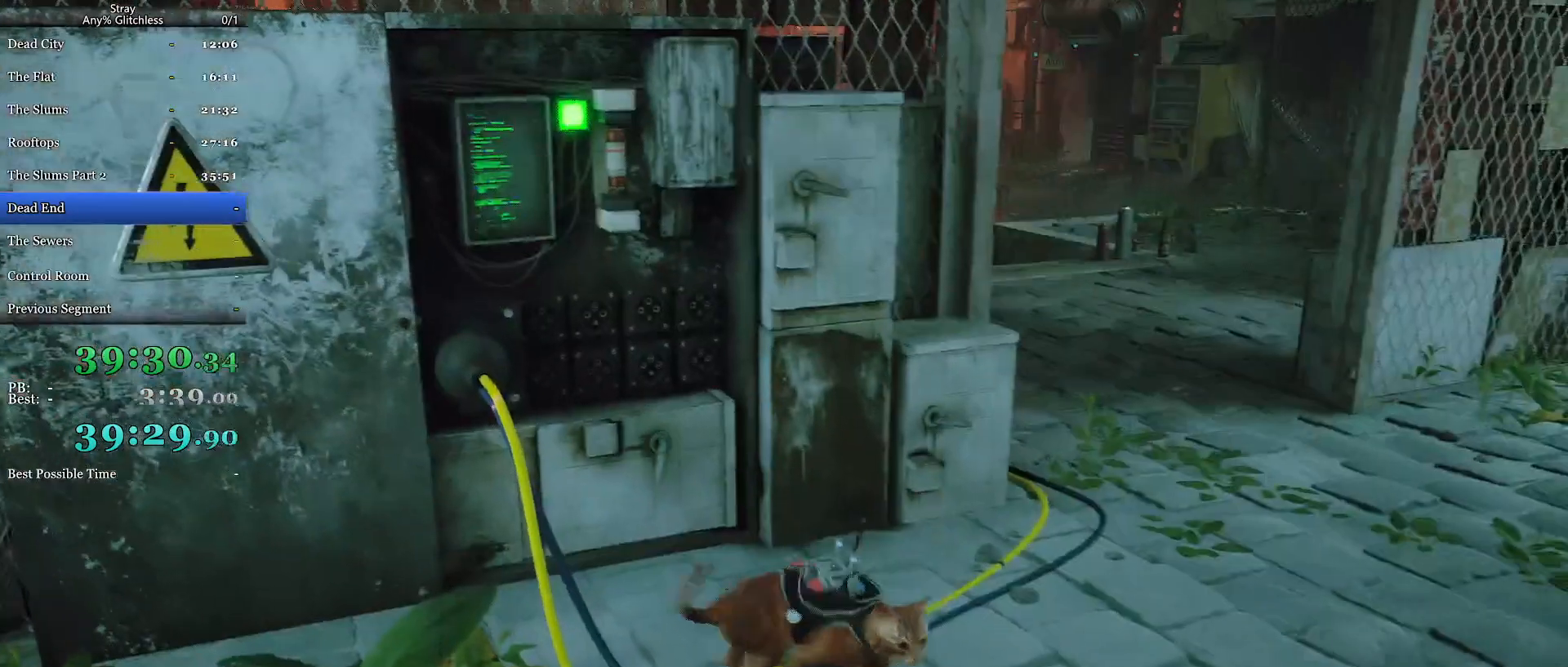
{"keys": ["d", "shift", "w"], "mouse": [], "events": [[33, "d", "up"], [167, "d", "down"]]}
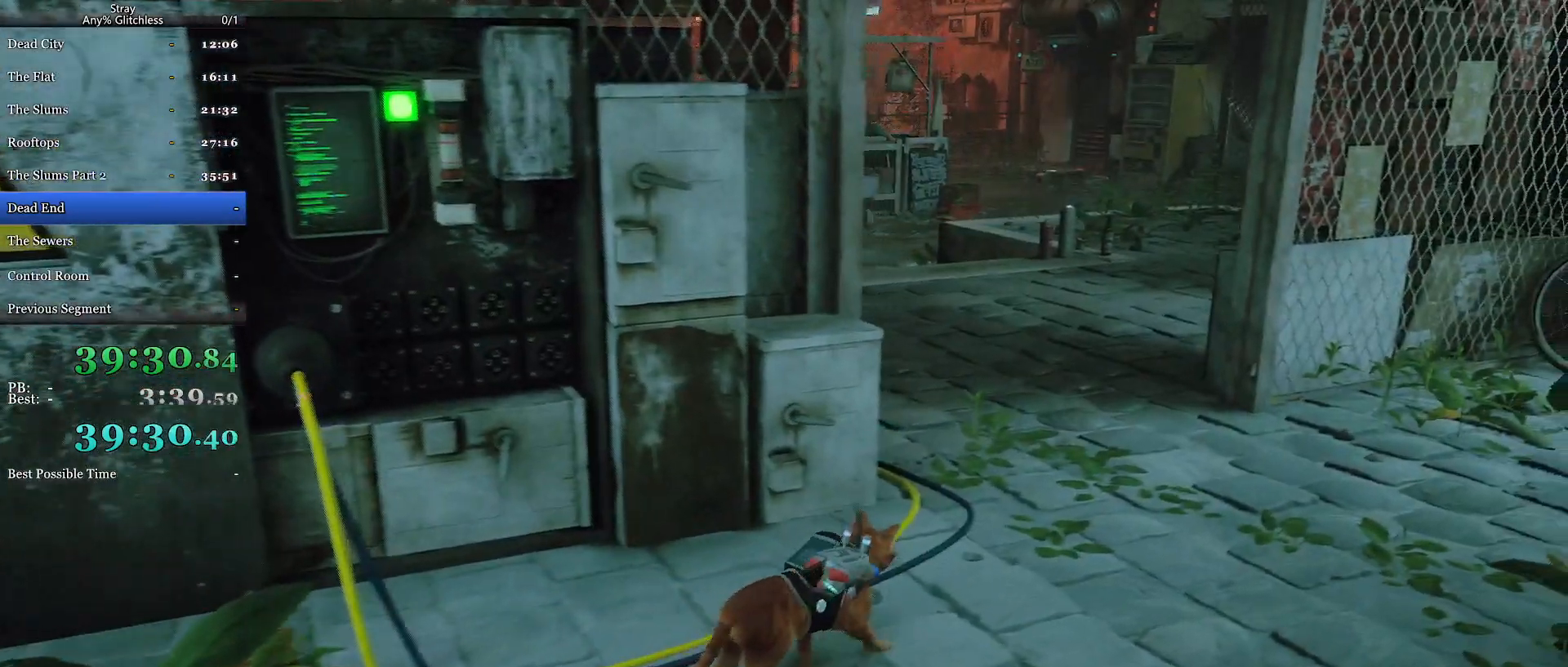
{"keys": ["shift", "w"], "mouse": [], "events": [[67, "d", "up"], [200, "d", "down"], [333, "d", "up"]]}
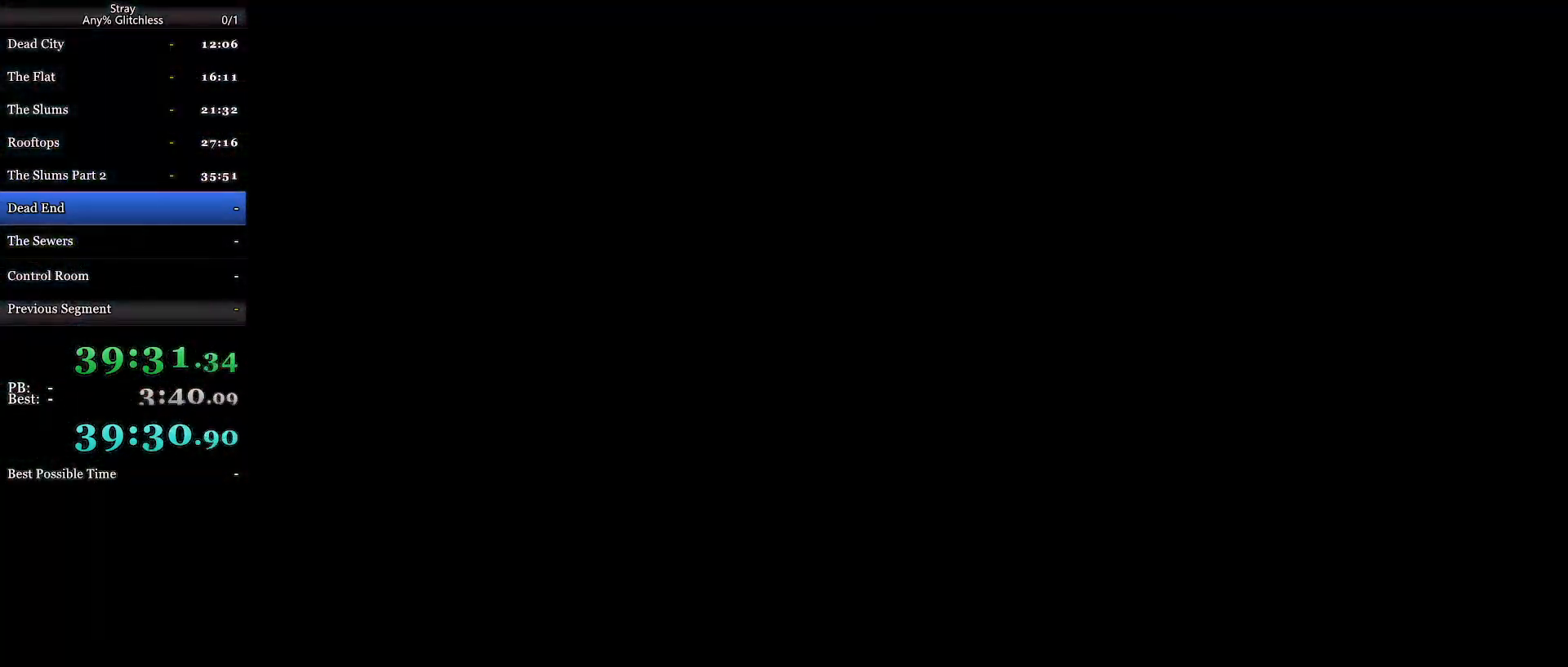
{"keys": ["shift", "w"], "mouse": [], "events": []}
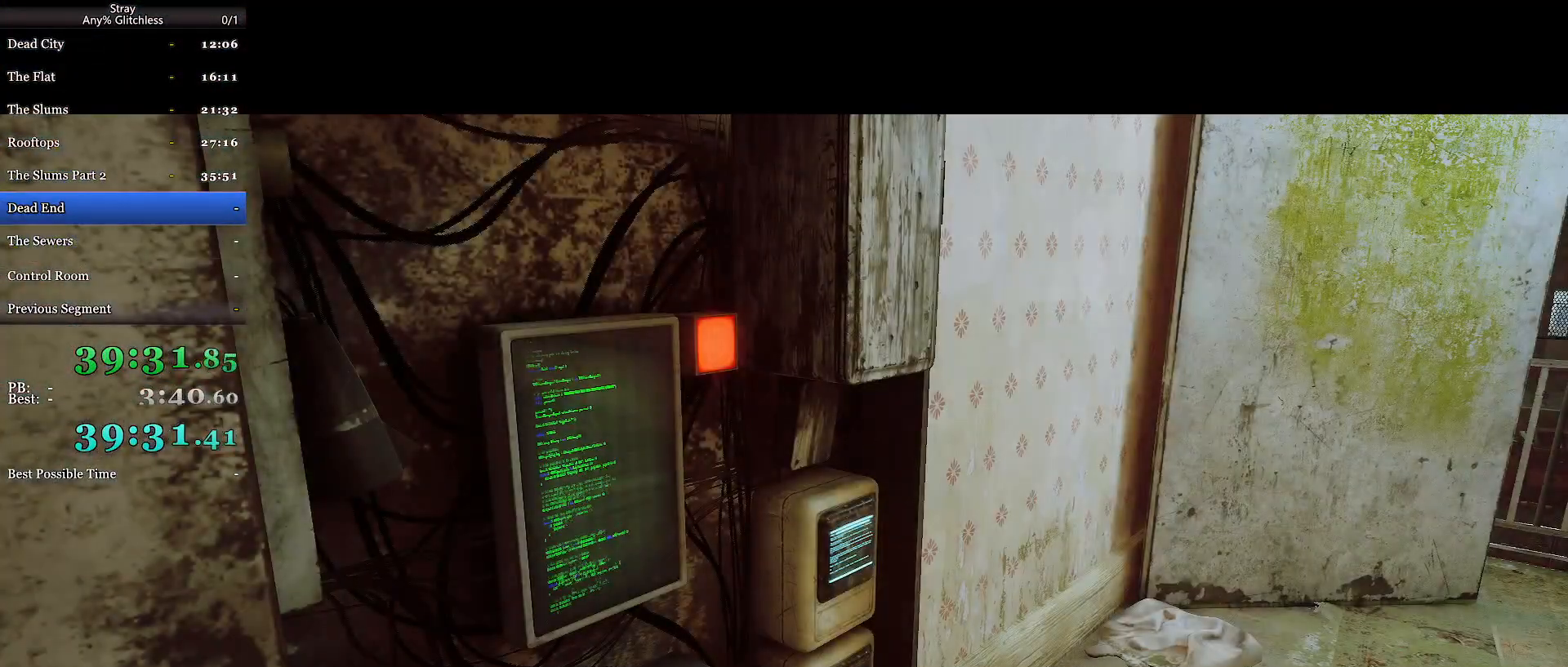
{"keys": ["shift", "w"], "mouse": [], "events": []}
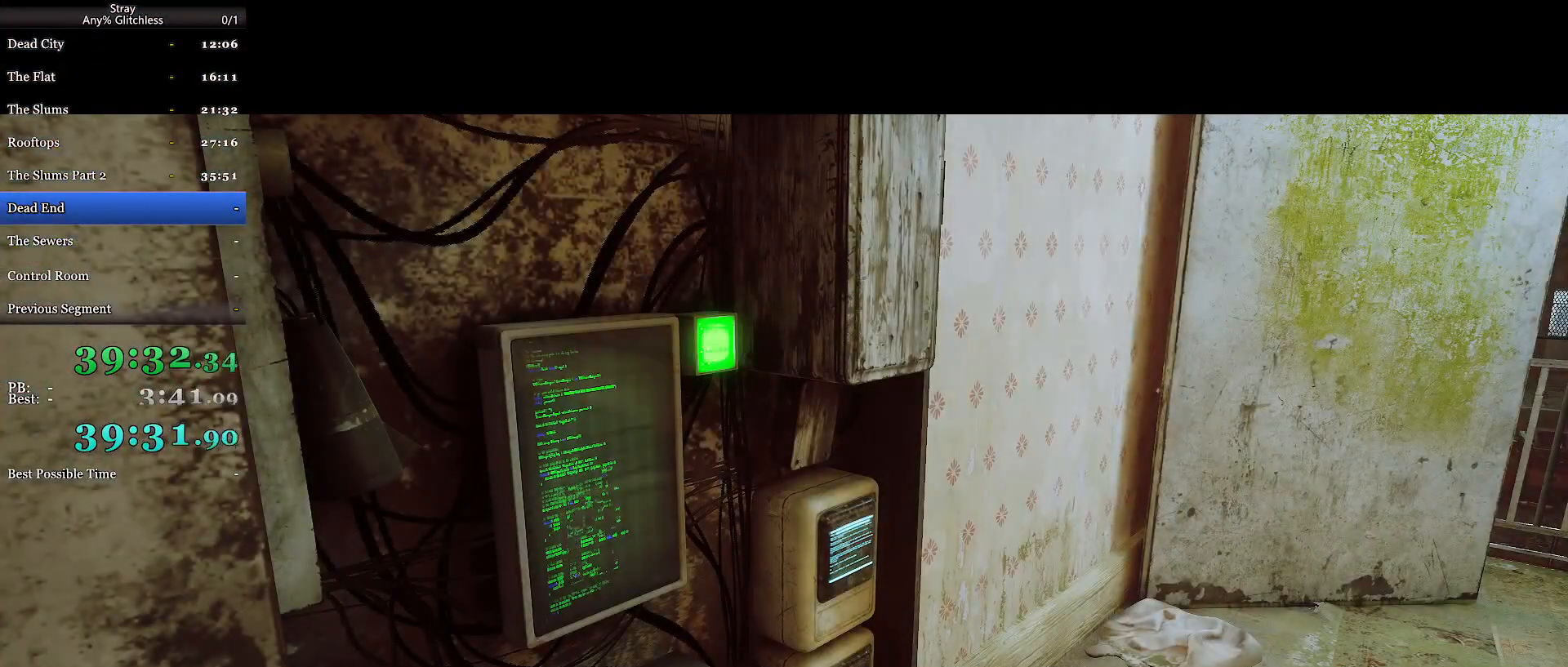
{"keys": ["shift", "w"], "mouse": [], "events": []}
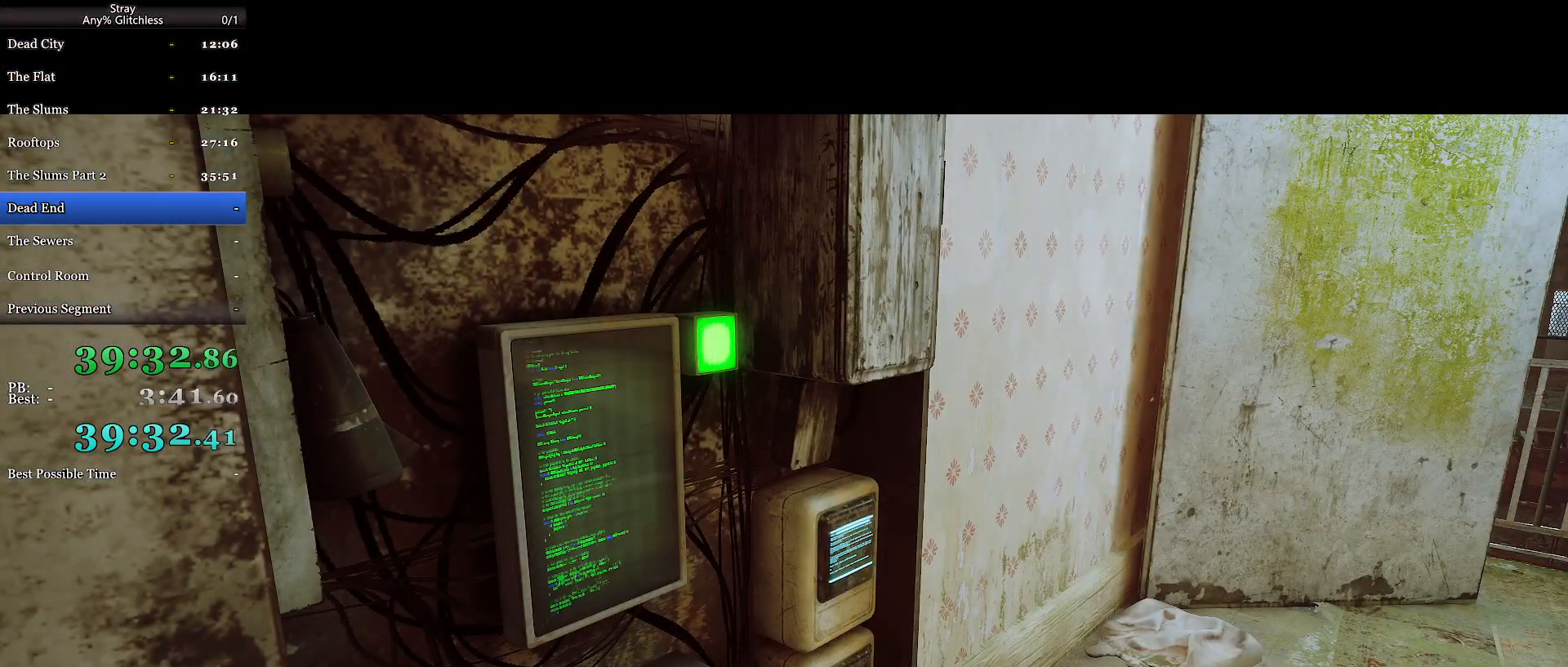
{"keys": ["shift", "w"], "mouse": [], "events": []}